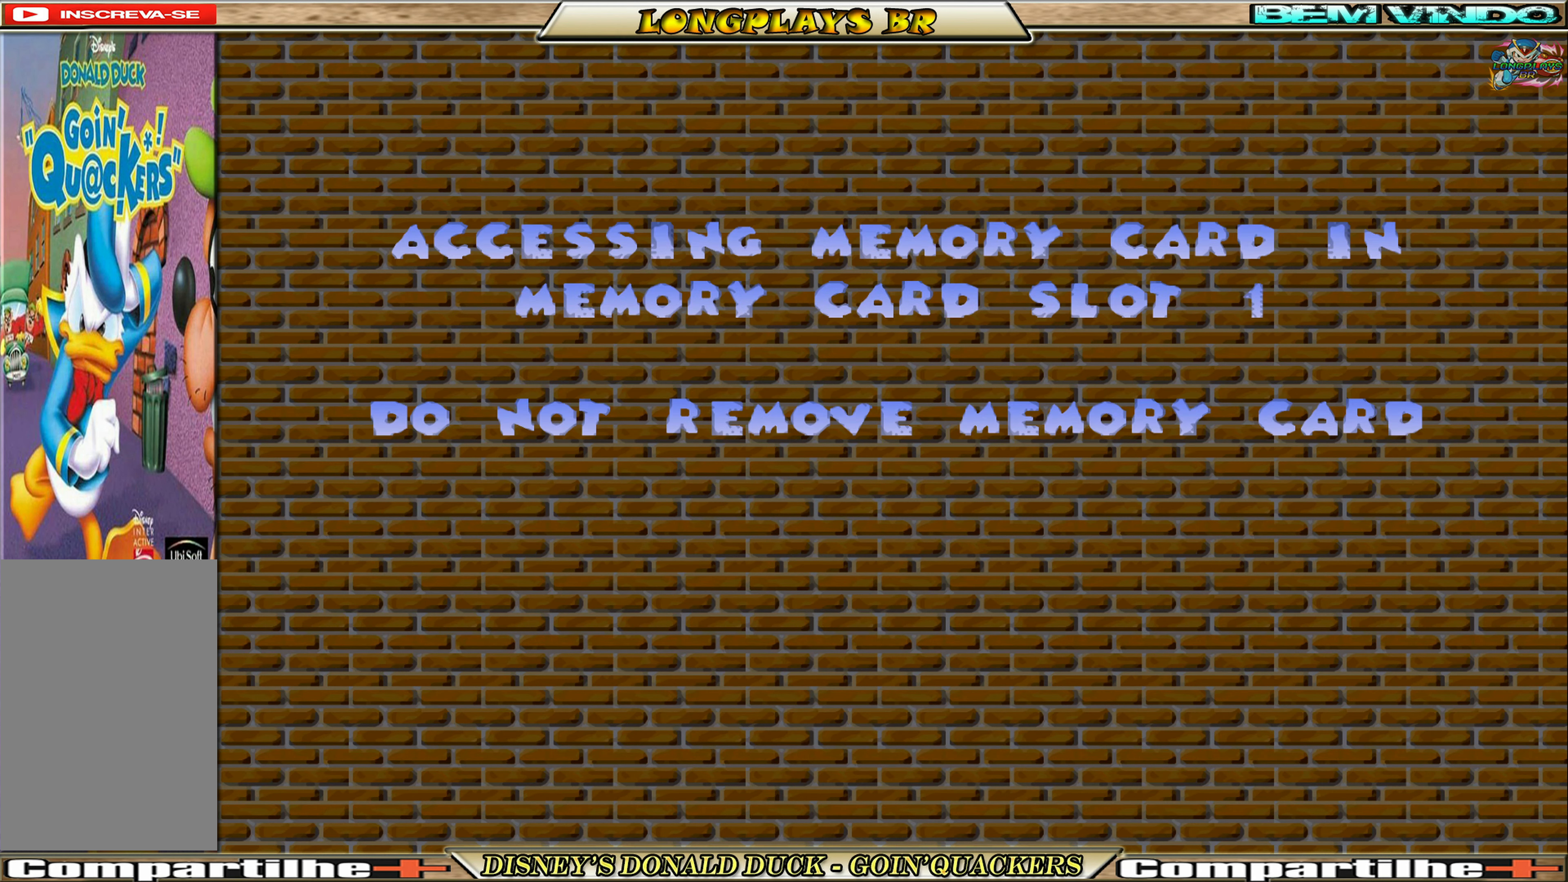
Gameplay with a controller (Xbox layout); each line is a JSON object with the inputs held at the frame after it. "events" lists button and stick changes between this image and that frame as [ms after this image, input, new state], when the widget could be followed in between. Not read: L3 R3 right_stick.
{"buttons": [], "left_stick": "center", "events": []}
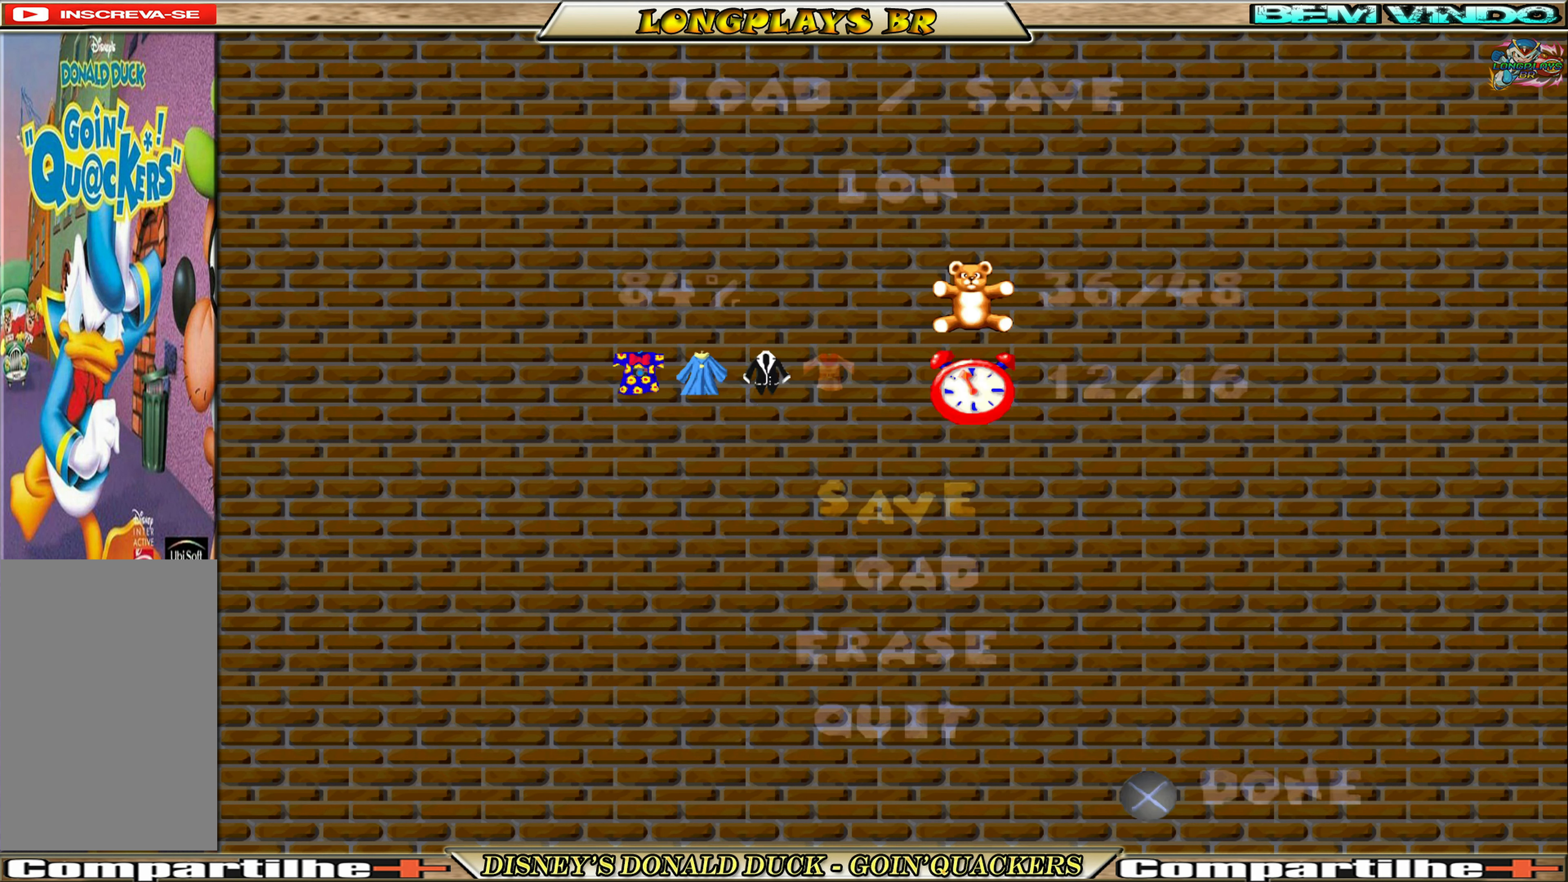
{"buttons": [], "left_stick": "center", "events": []}
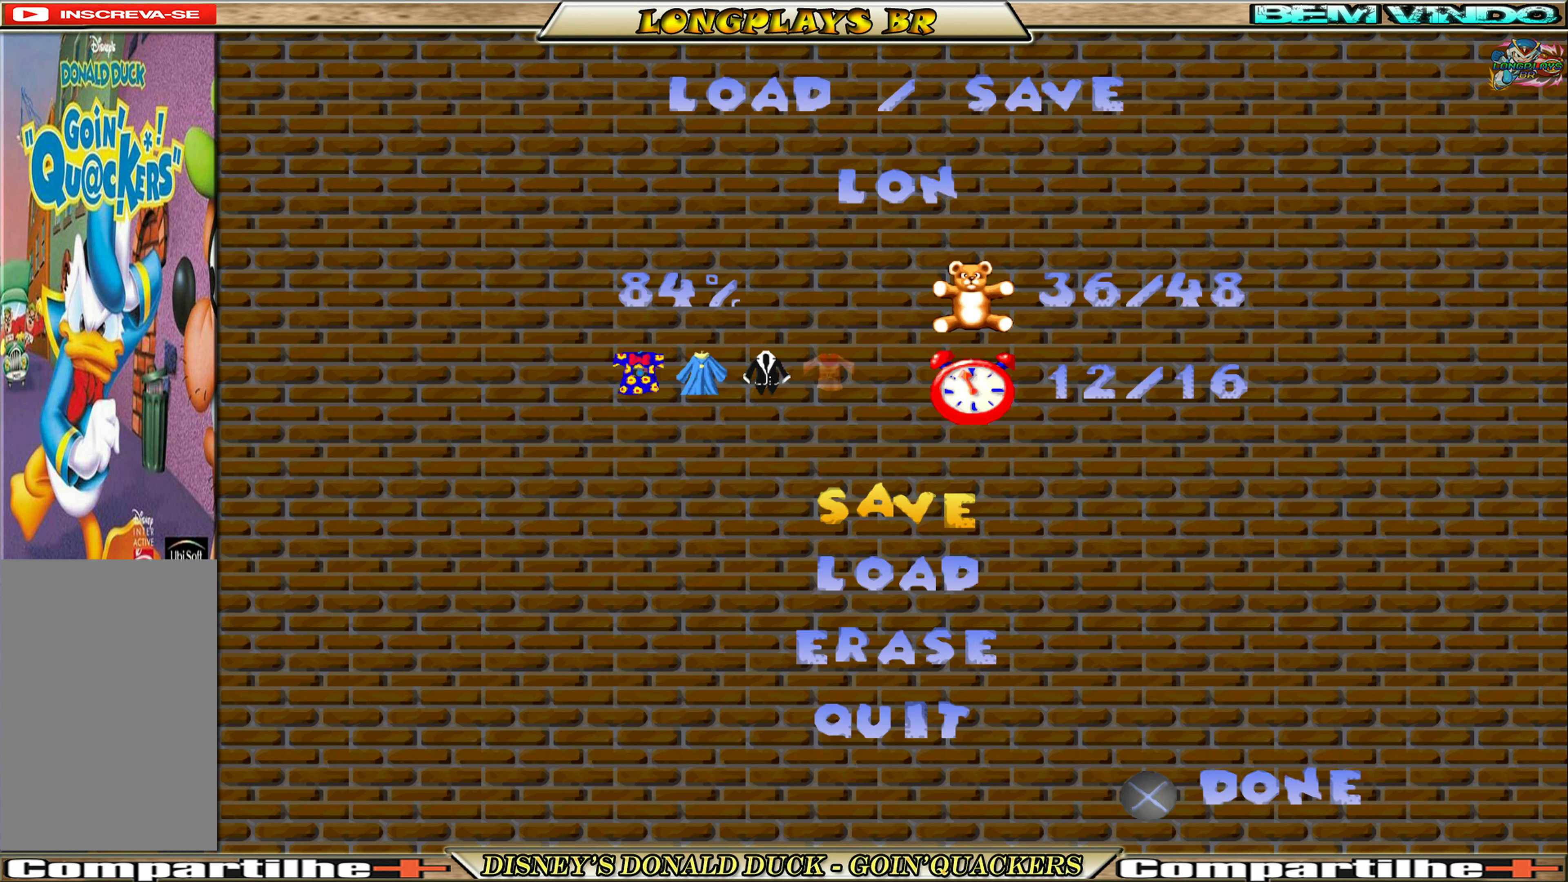
{"buttons": [], "left_stick": "center", "events": [[266, "A", "down"], [400, "A", "up"]]}
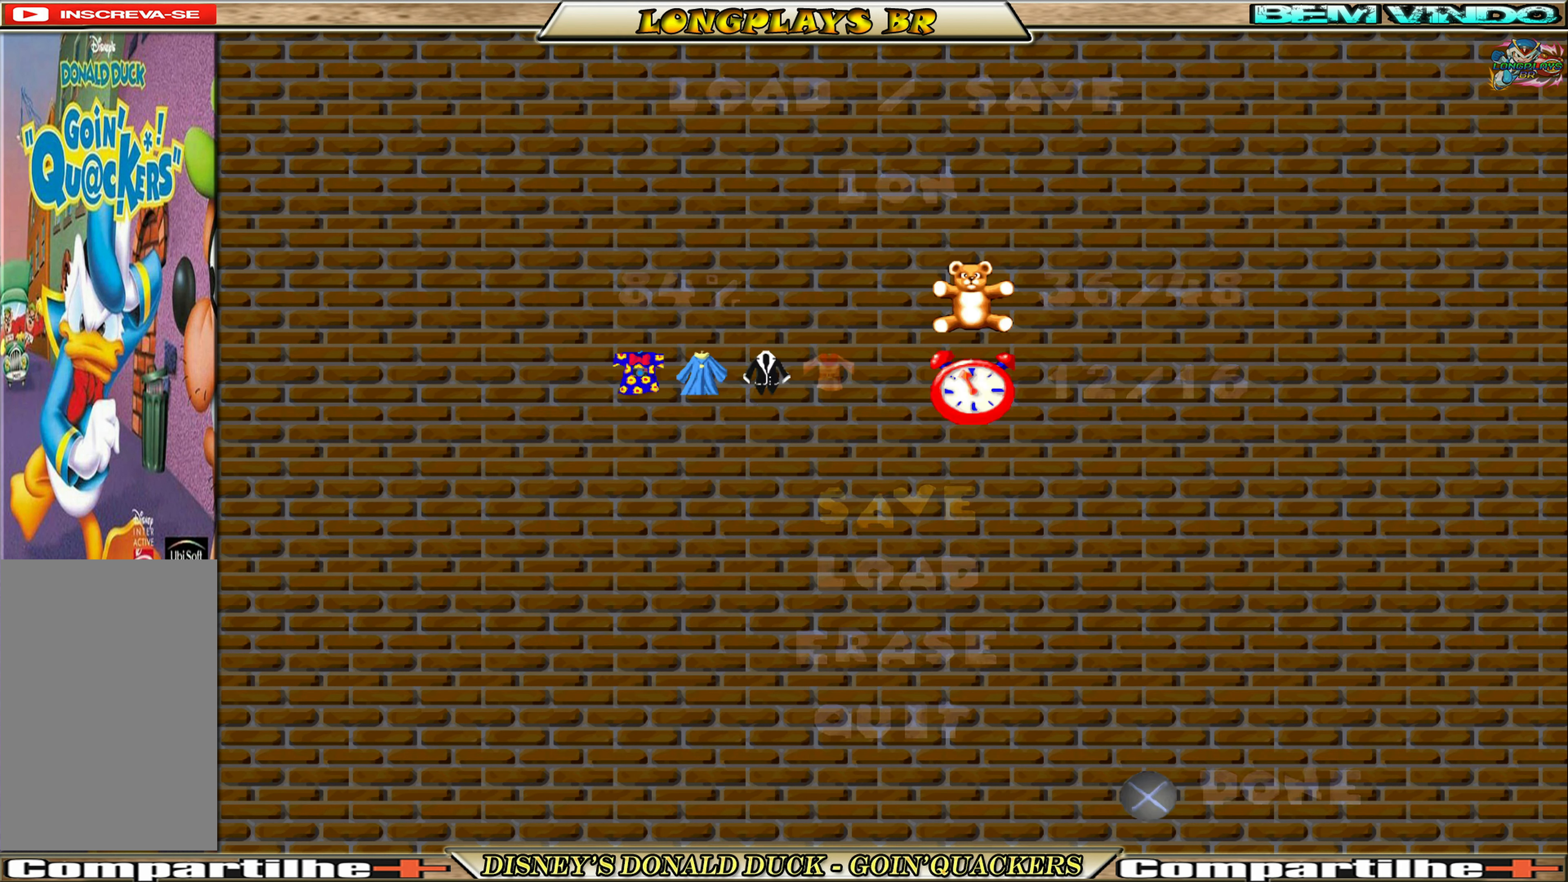
{"buttons": [], "left_stick": "center", "events": []}
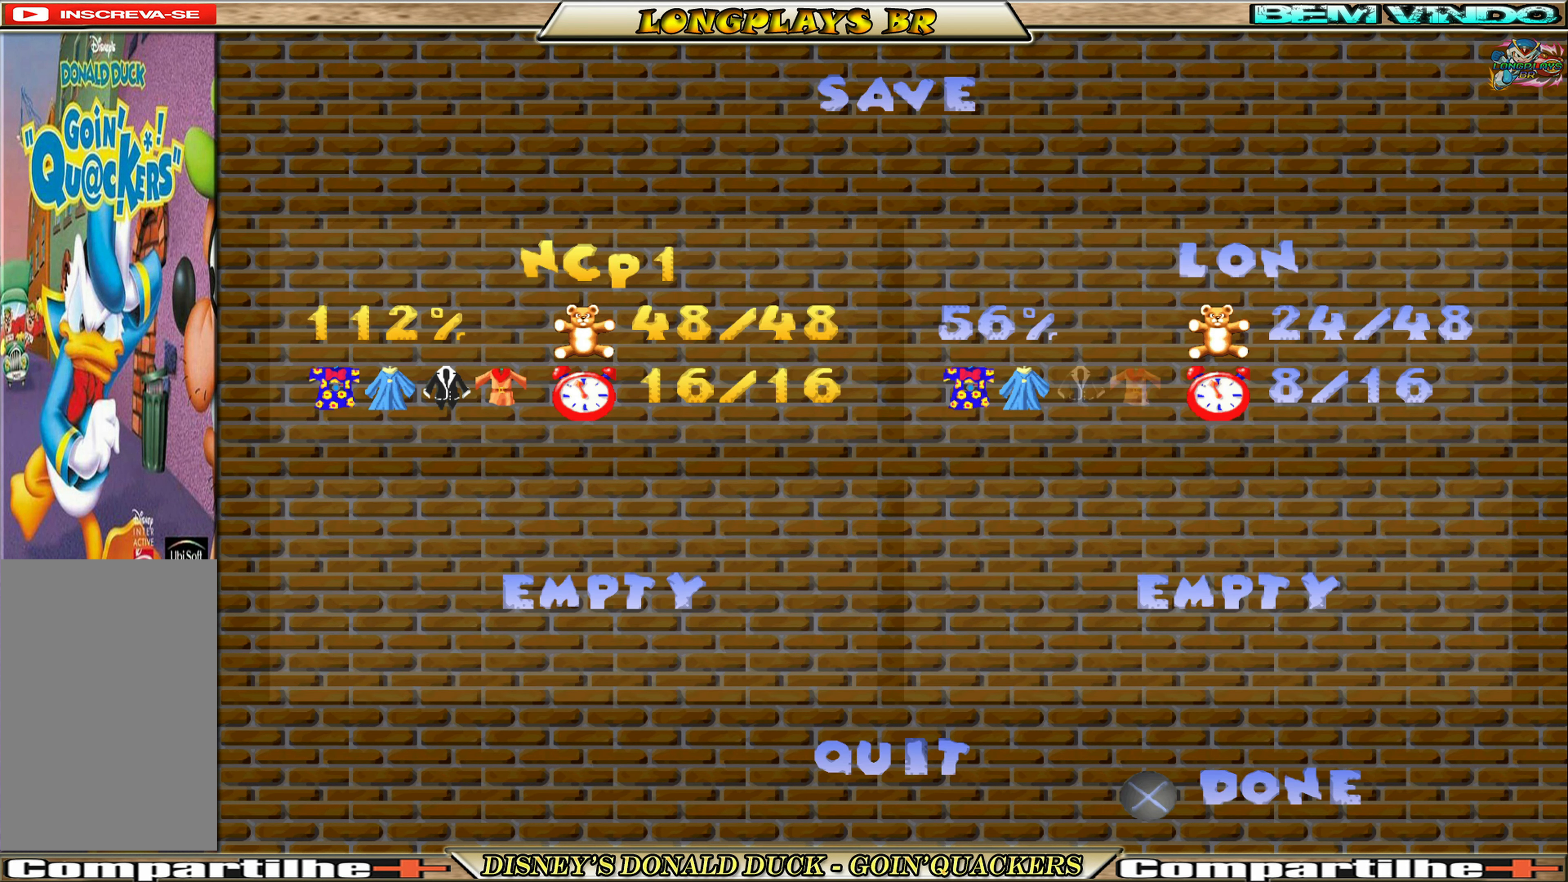
{"buttons": [], "left_stick": "center", "events": [[400, "DPAD_RIGHT", "down"], [500, "DPAD_RIGHT", "up"]]}
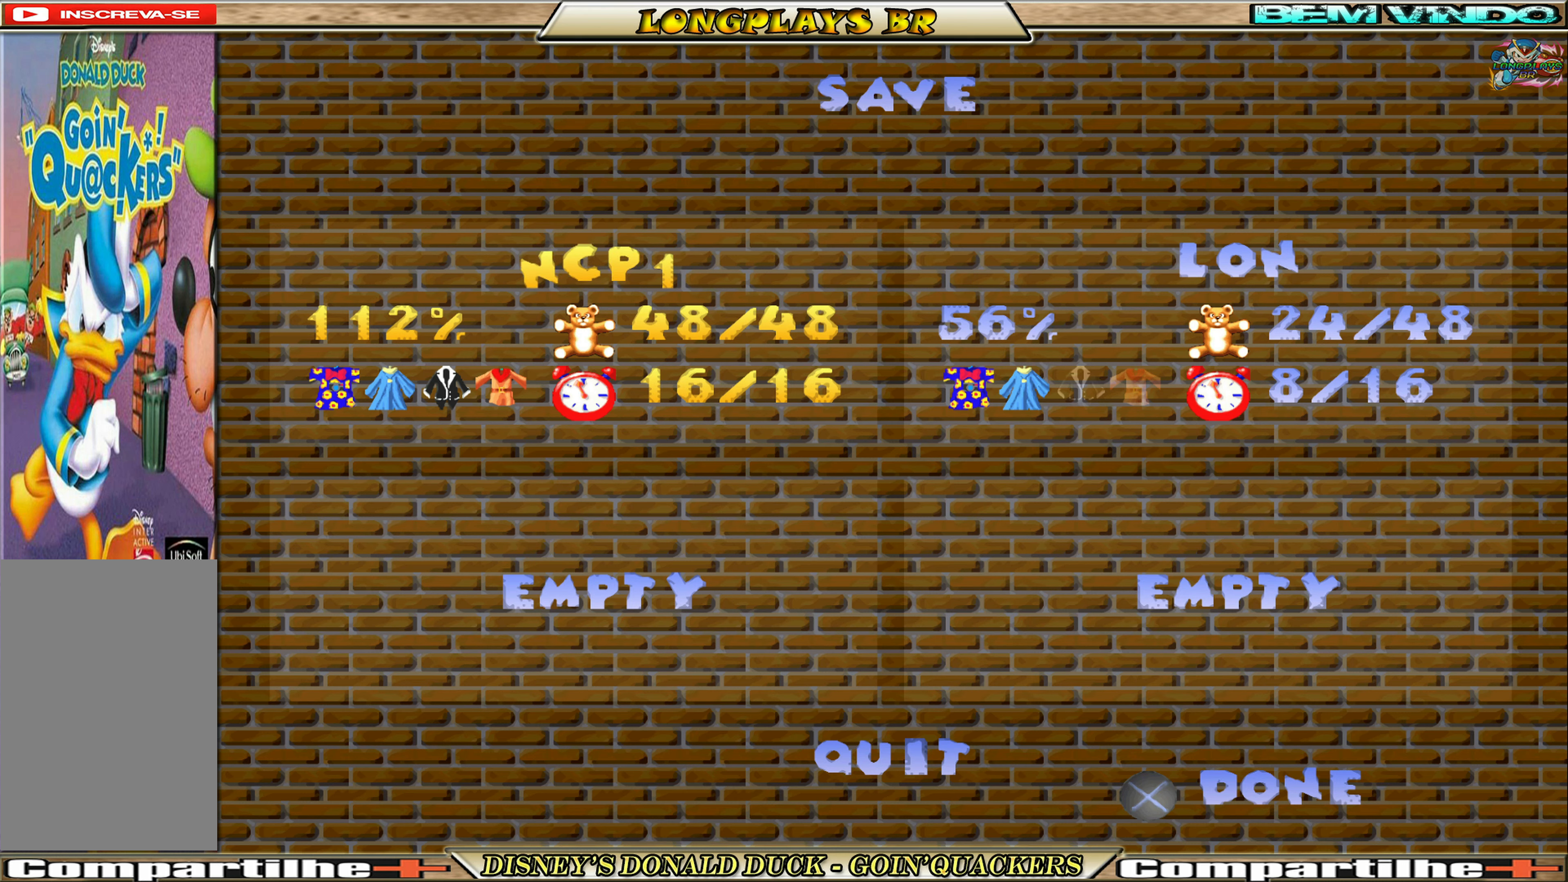
{"buttons": [], "left_stick": "center", "events": []}
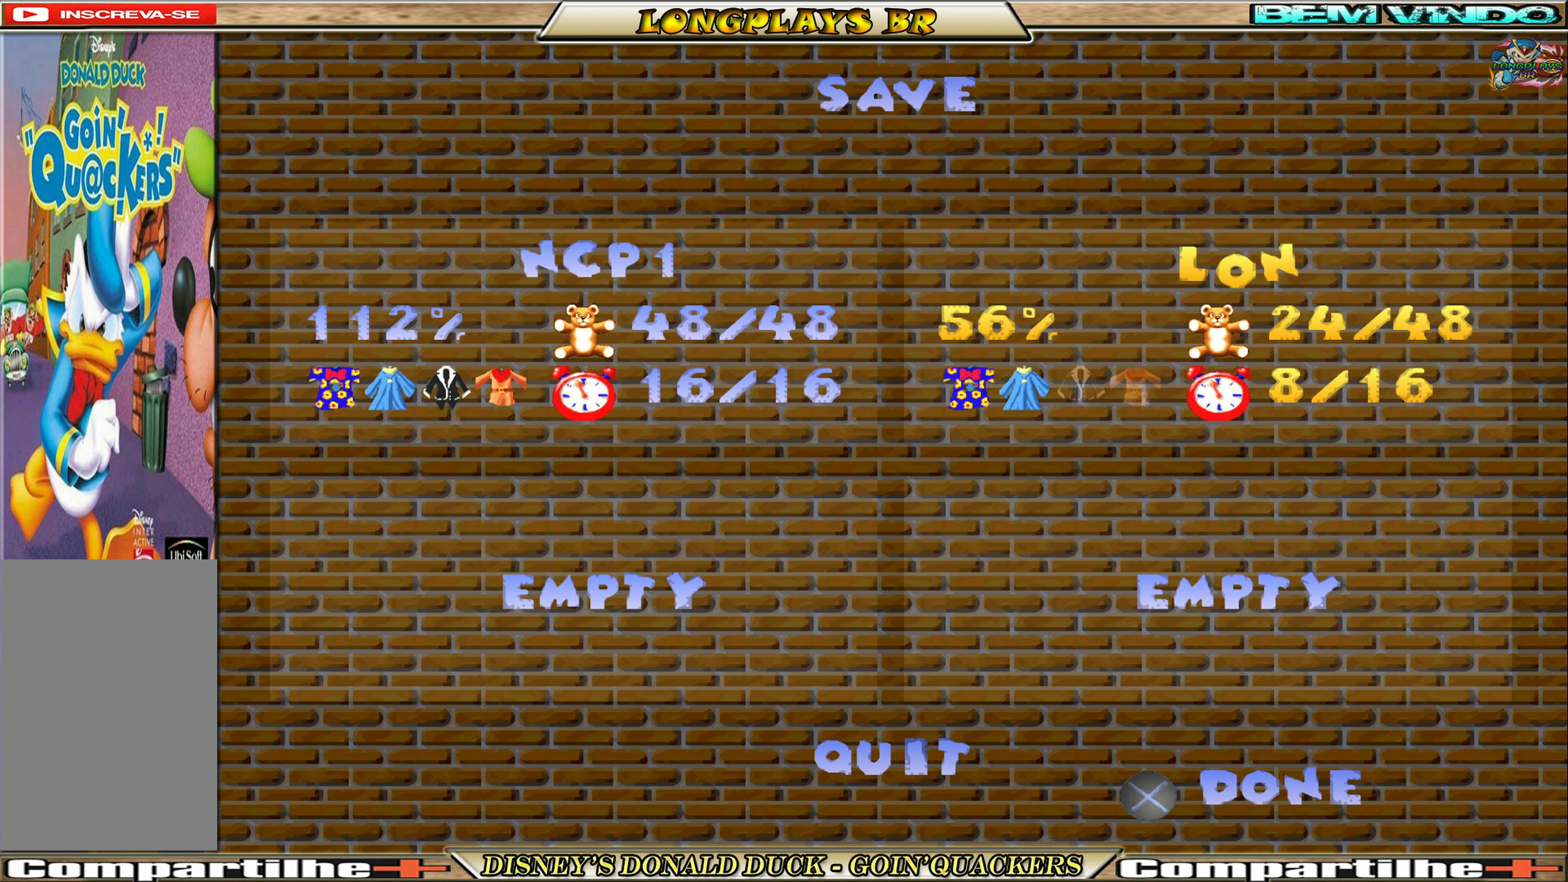
{"buttons": [], "left_stick": "center", "events": [[83, "A", "down"], [150, "A", "up"]]}
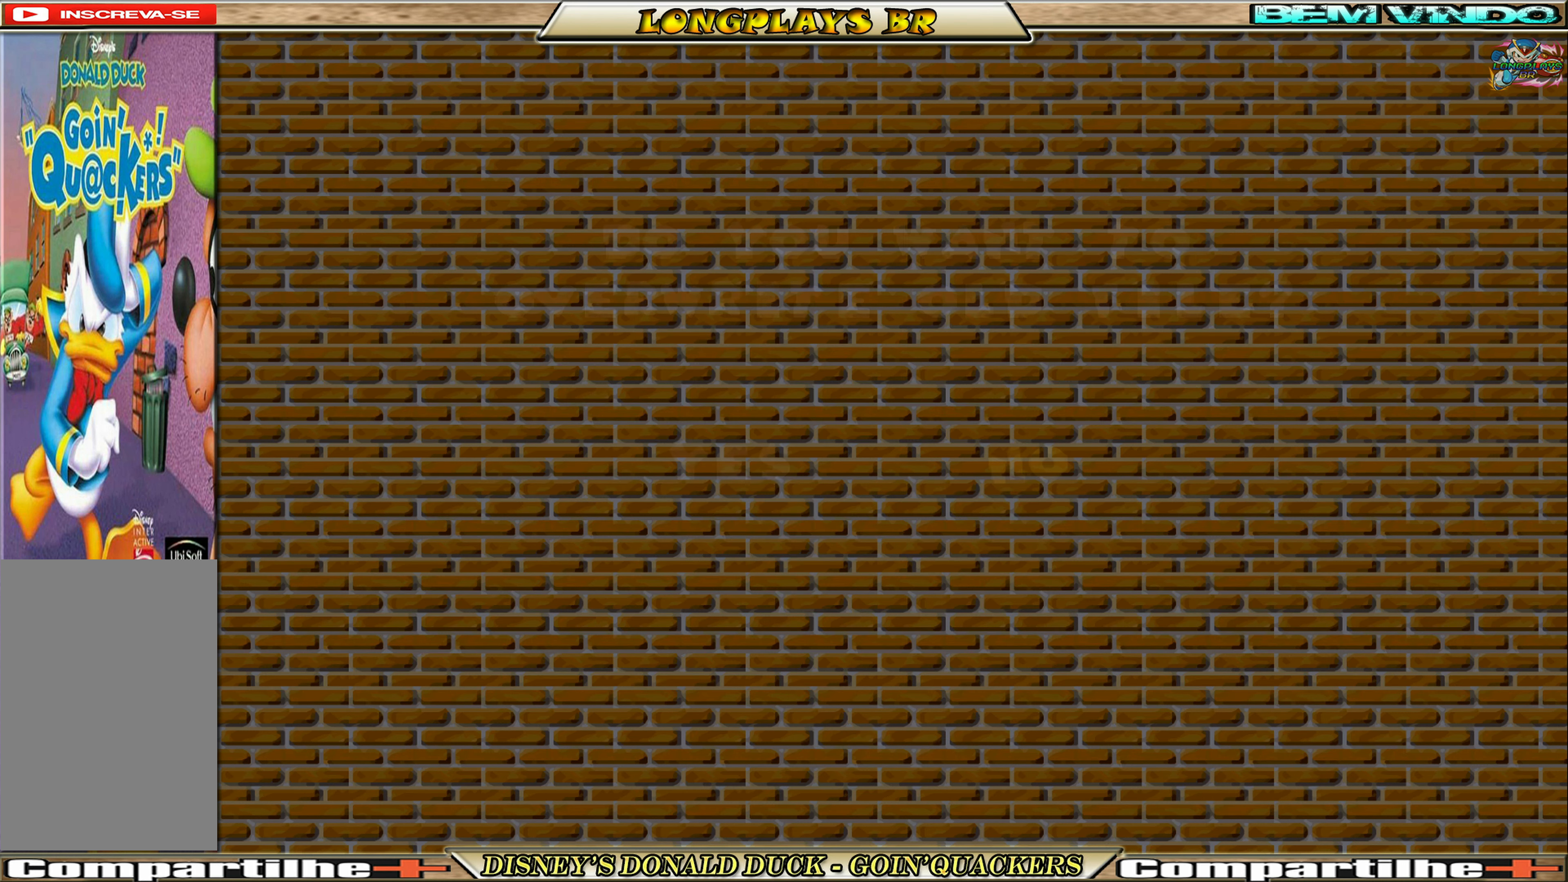
{"buttons": [], "left_stick": "center", "events": []}
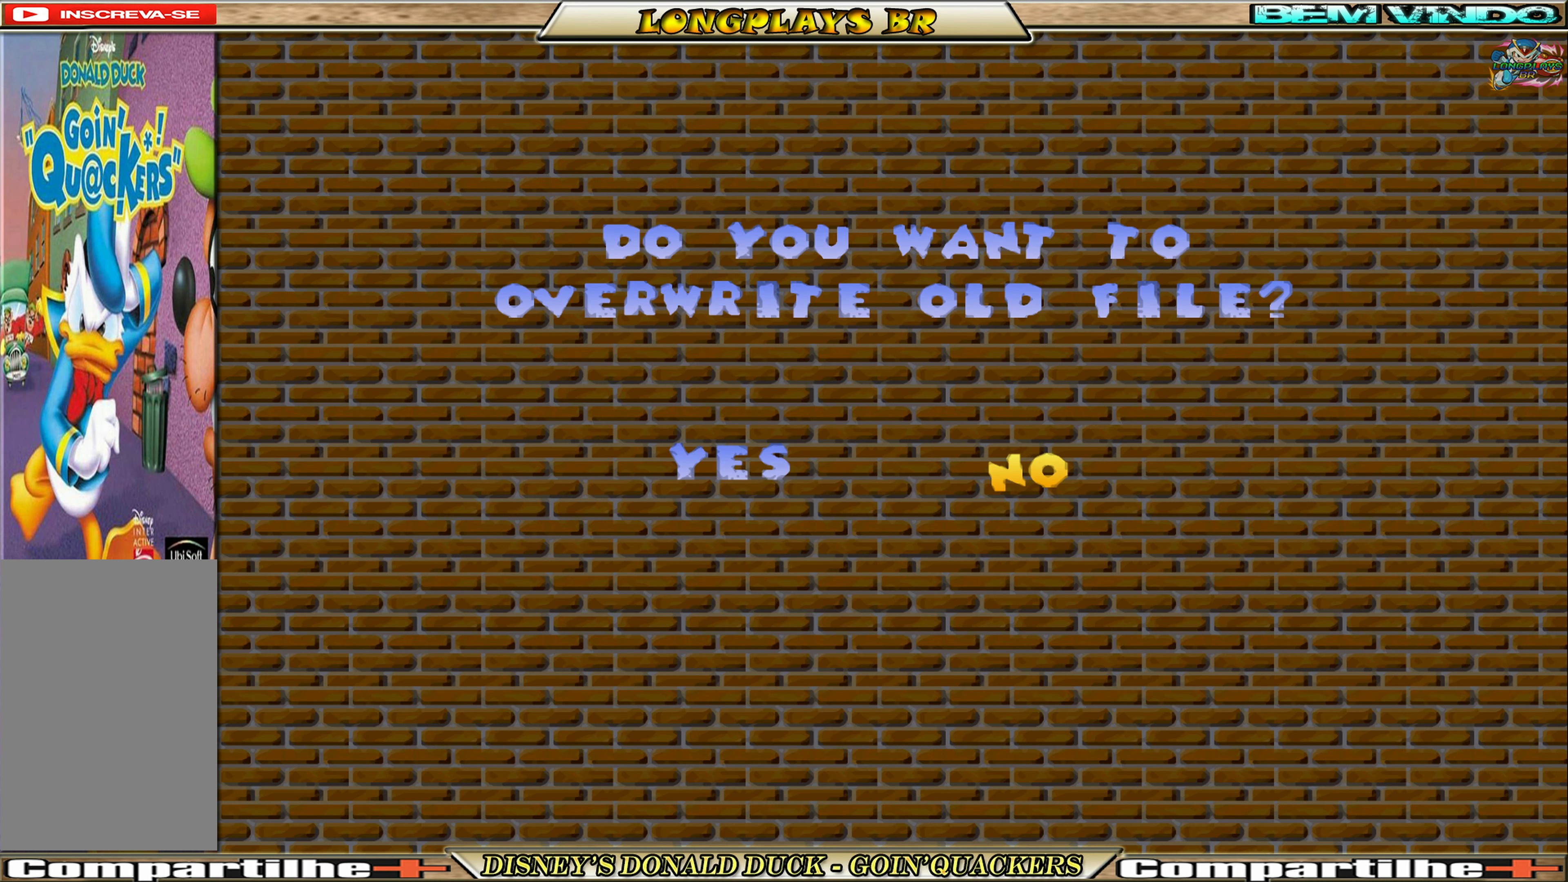
{"buttons": ["A"], "left_stick": "center", "events": [[117, "DPAD_LEFT", "down"], [167, "DPAD_LEFT", "up"], [417, "A", "down"]]}
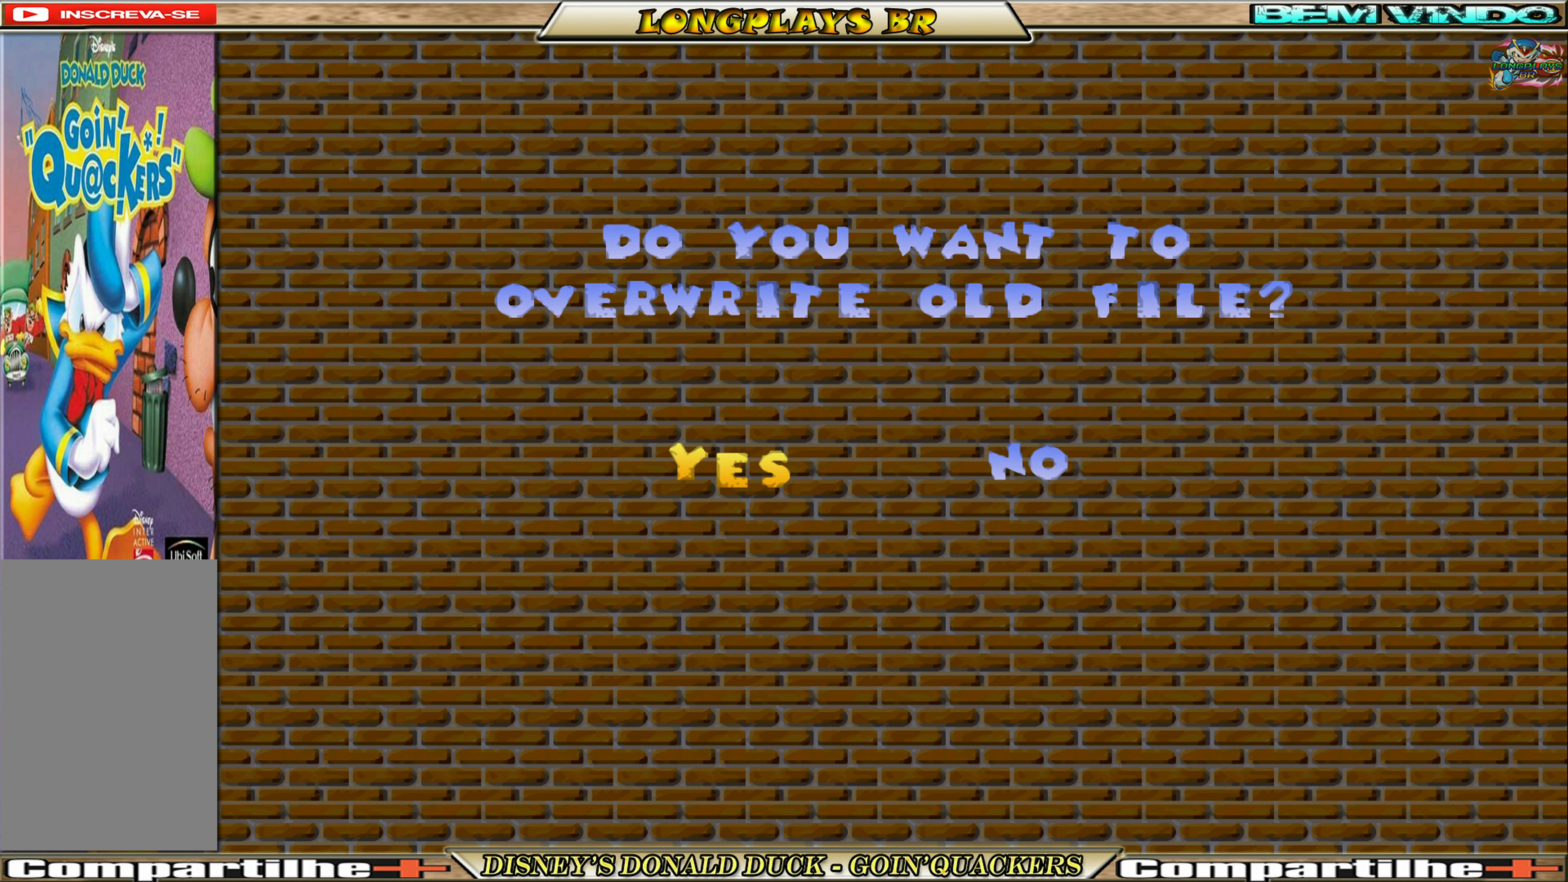
{"buttons": [], "left_stick": "center", "events": [[17, "A", "up"]]}
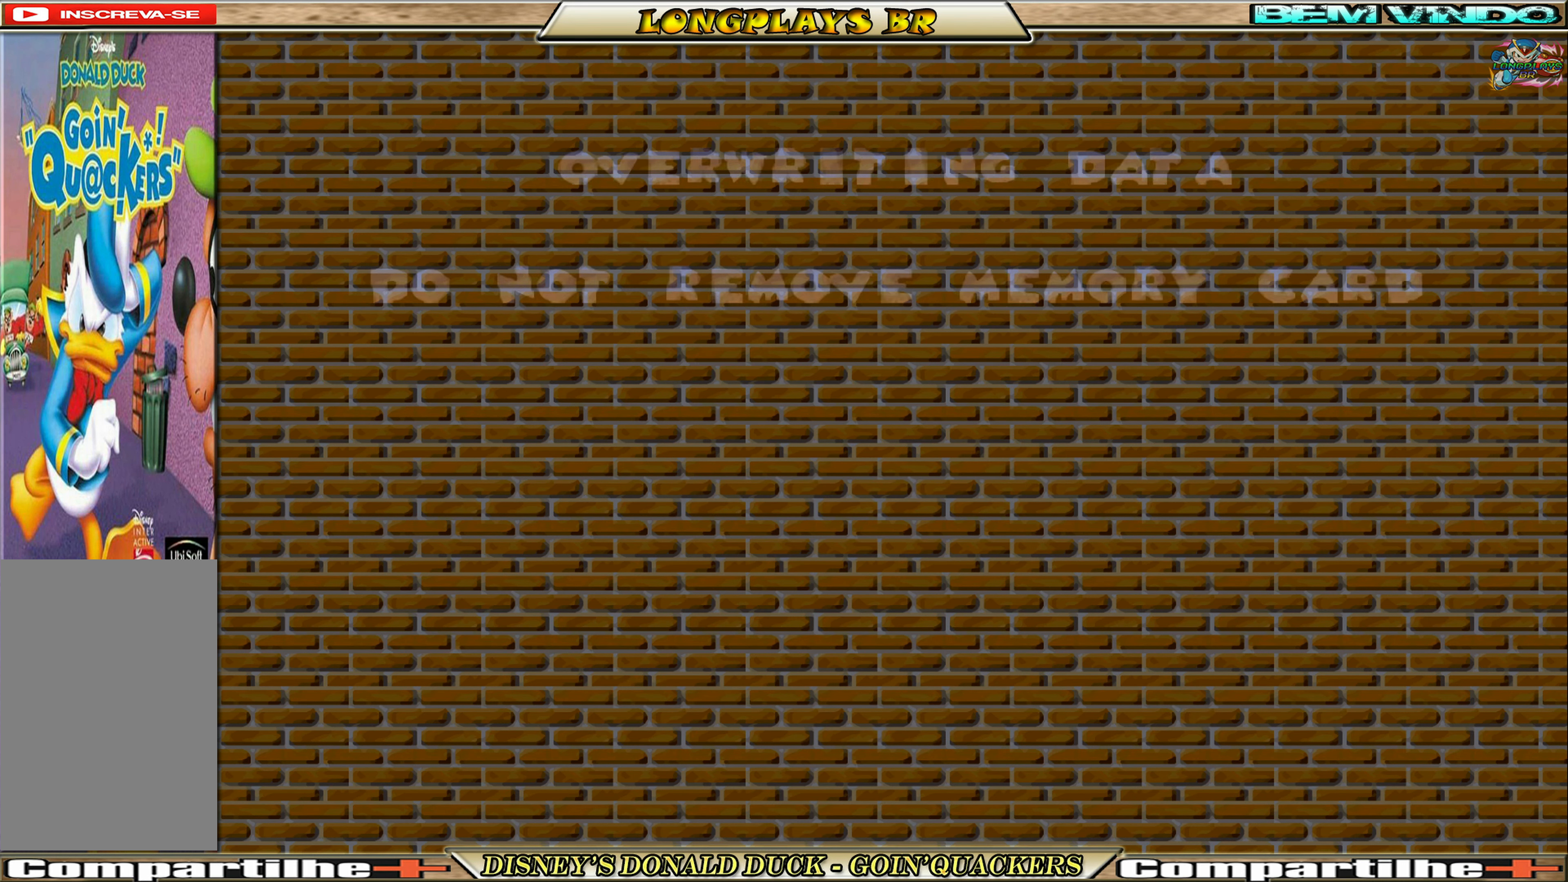
{"buttons": [], "left_stick": "center", "events": []}
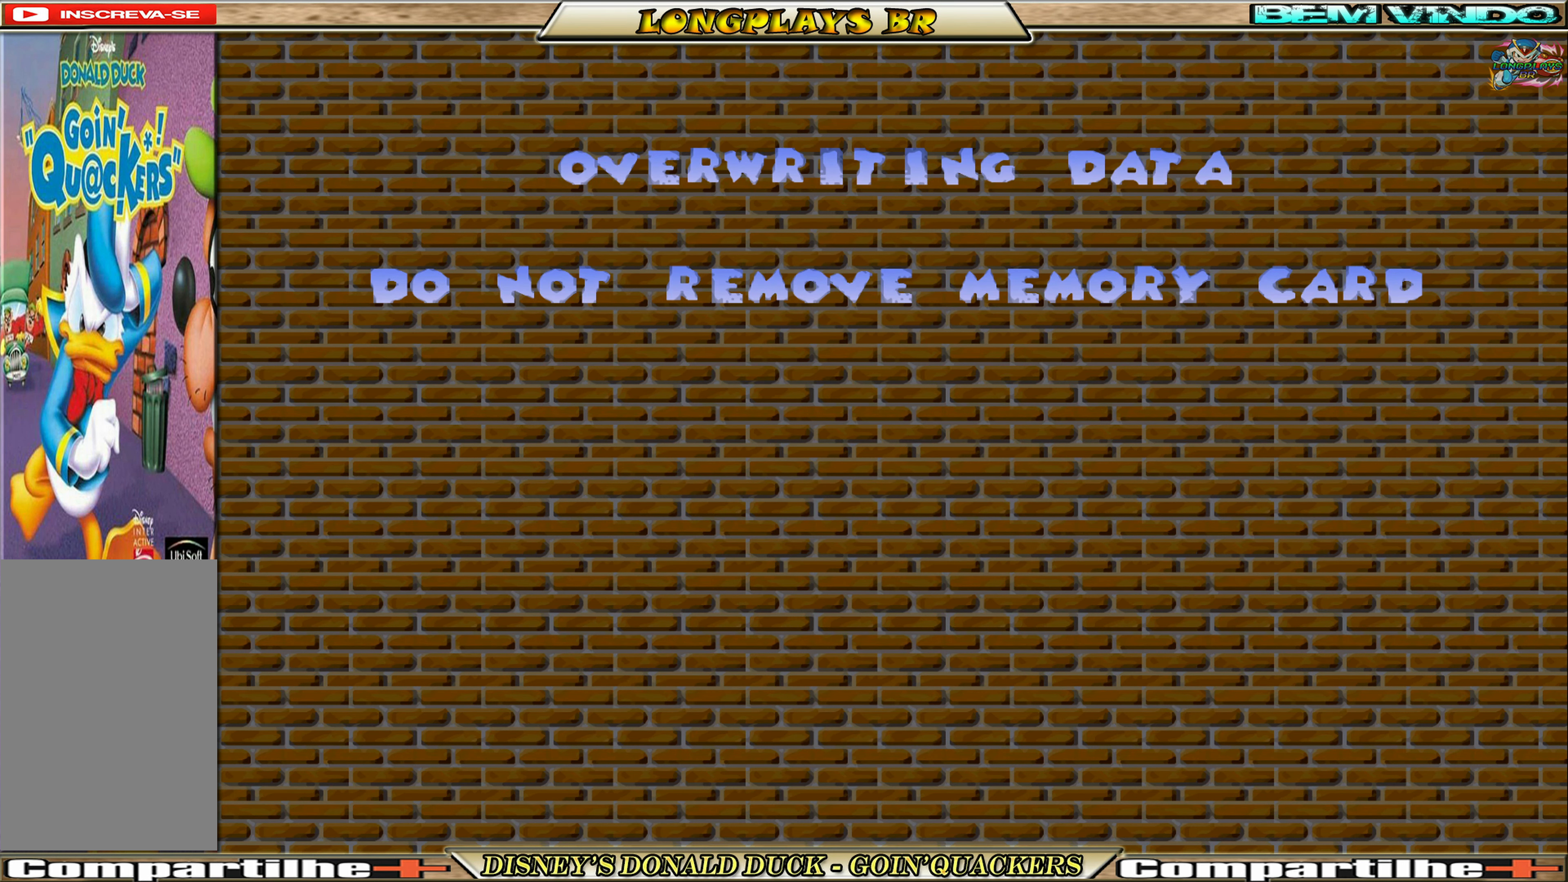
{"buttons": [], "left_stick": "center", "events": []}
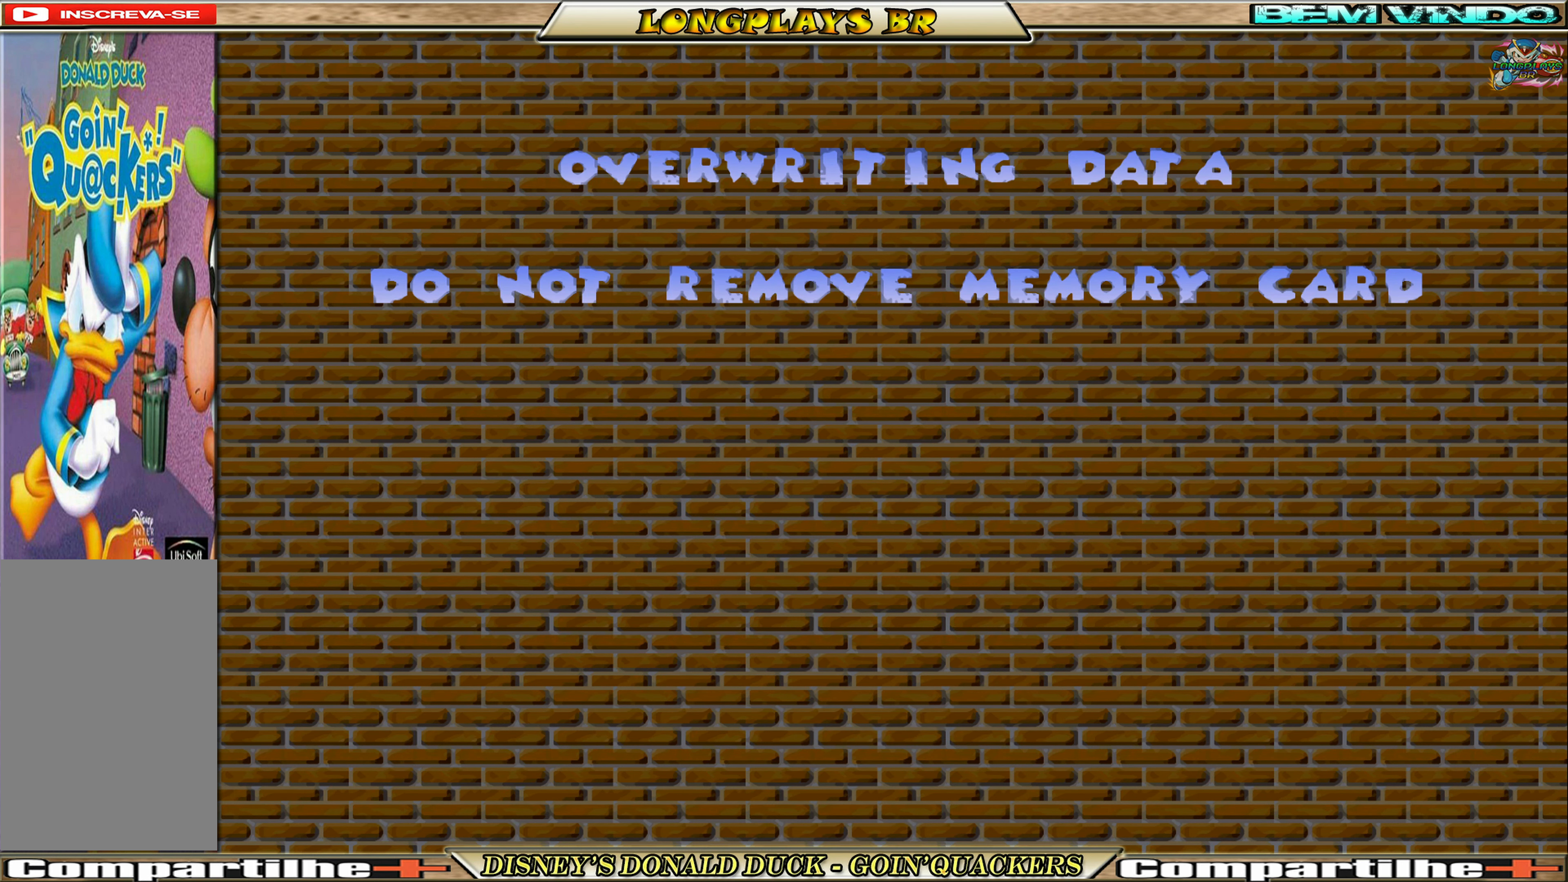
{"buttons": [], "left_stick": "center", "events": []}
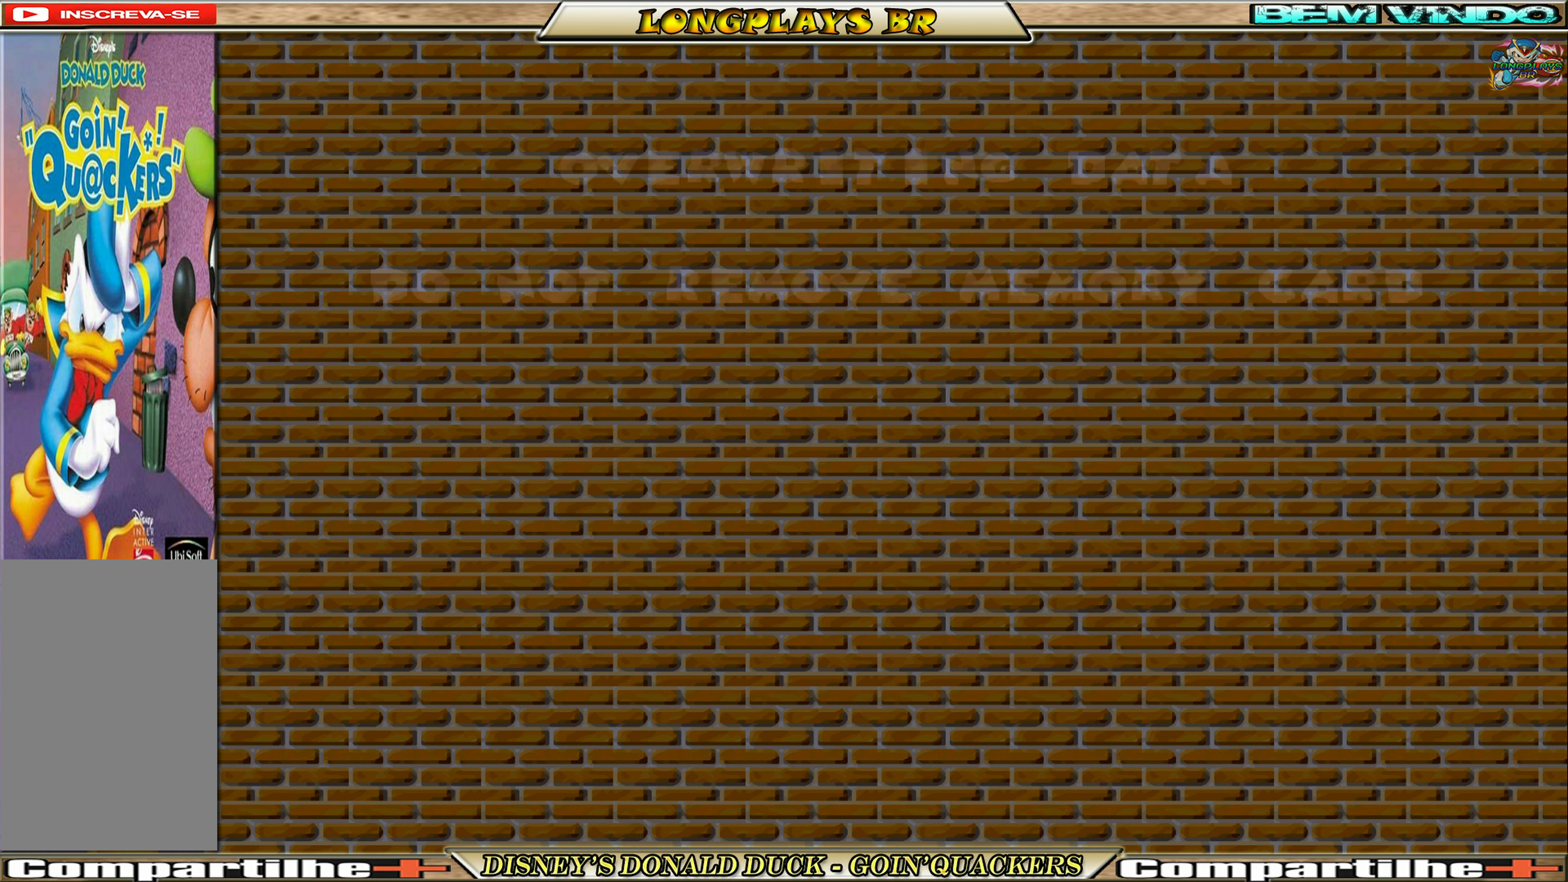
{"buttons": [], "left_stick": "center", "events": []}
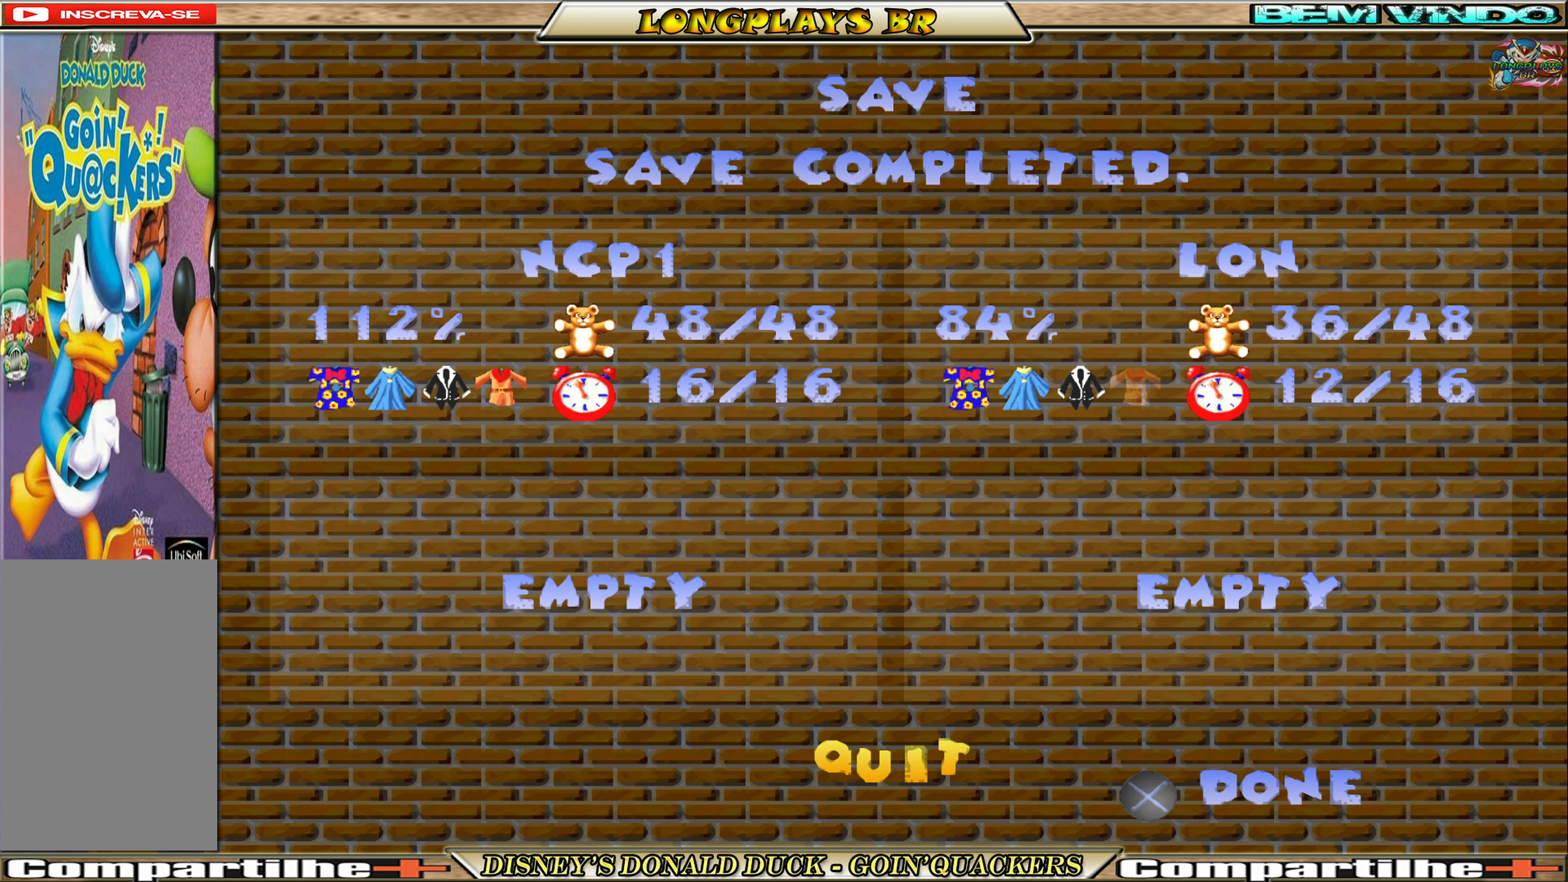
{"buttons": [], "left_stick": "center", "events": []}
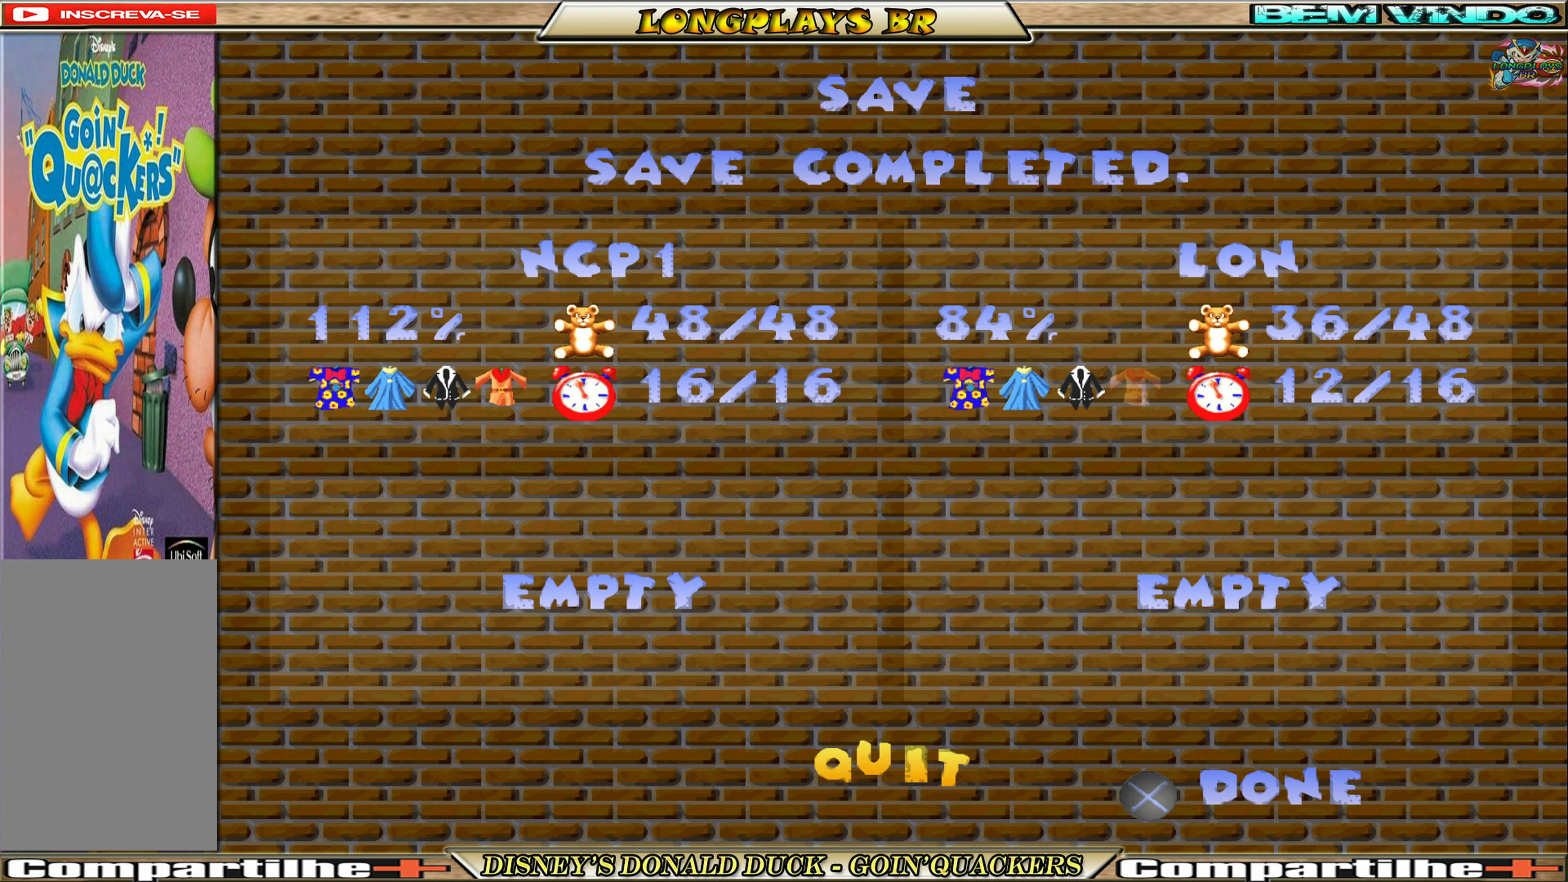
{"buttons": [], "left_stick": "center", "events": []}
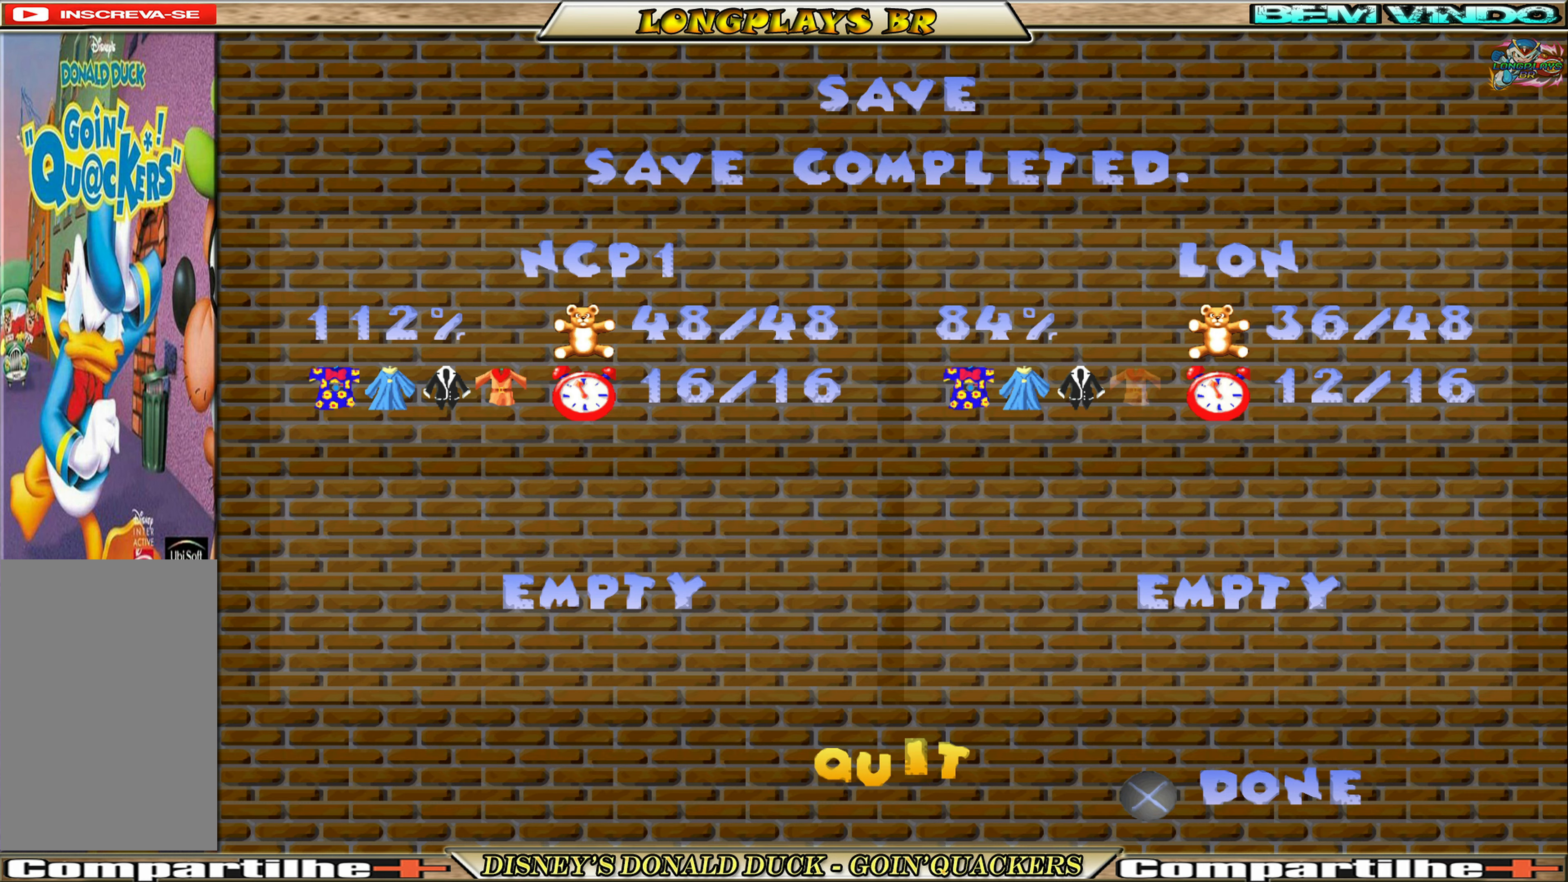
{"buttons": [], "left_stick": "center", "events": []}
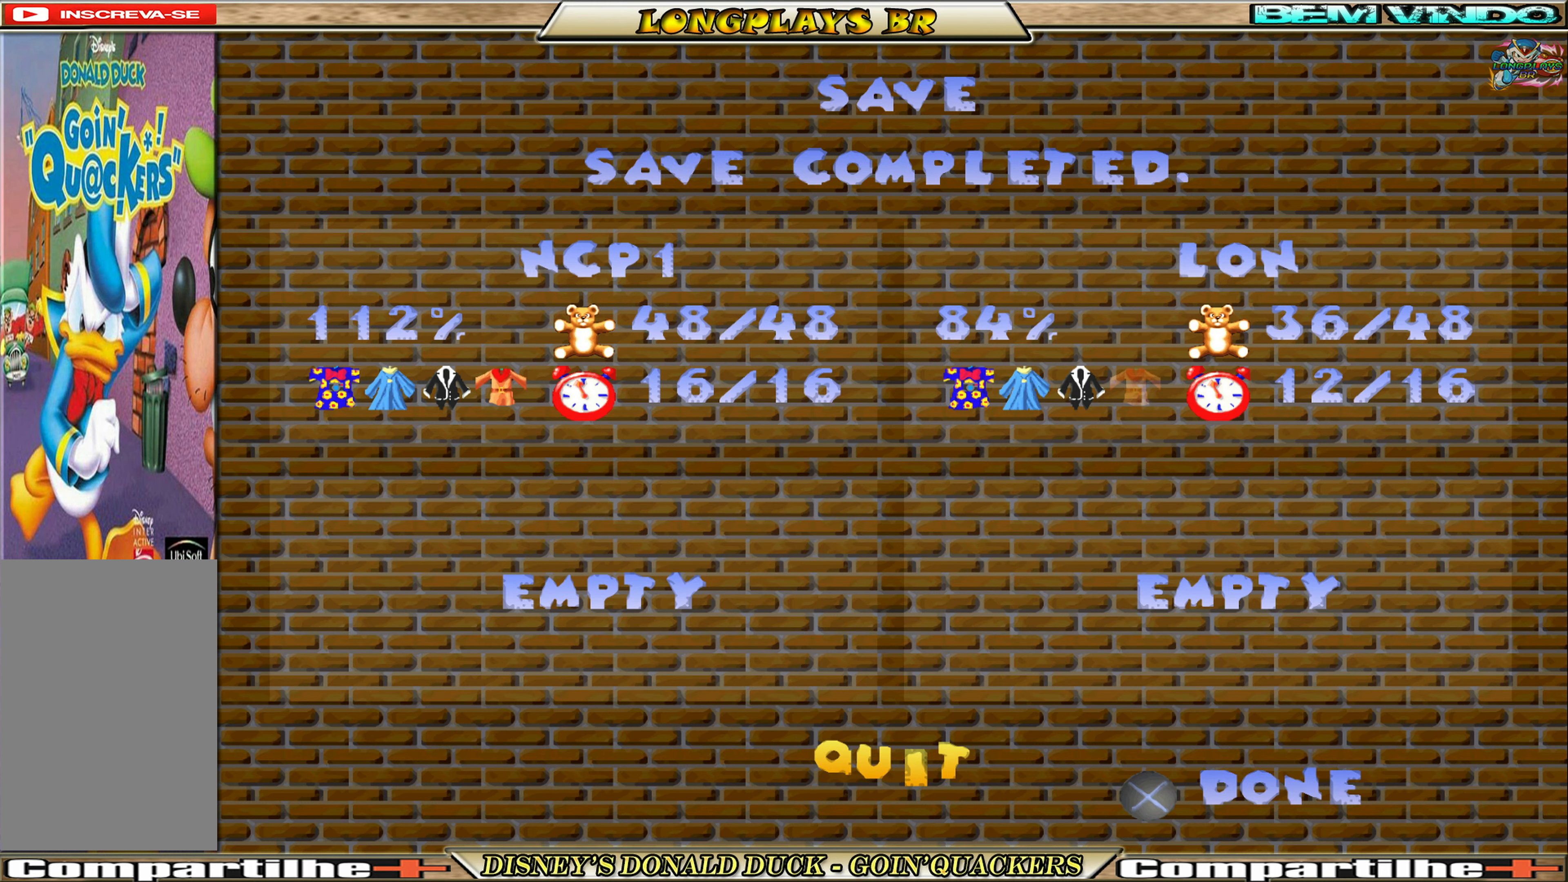
{"buttons": [], "left_stick": "center", "events": []}
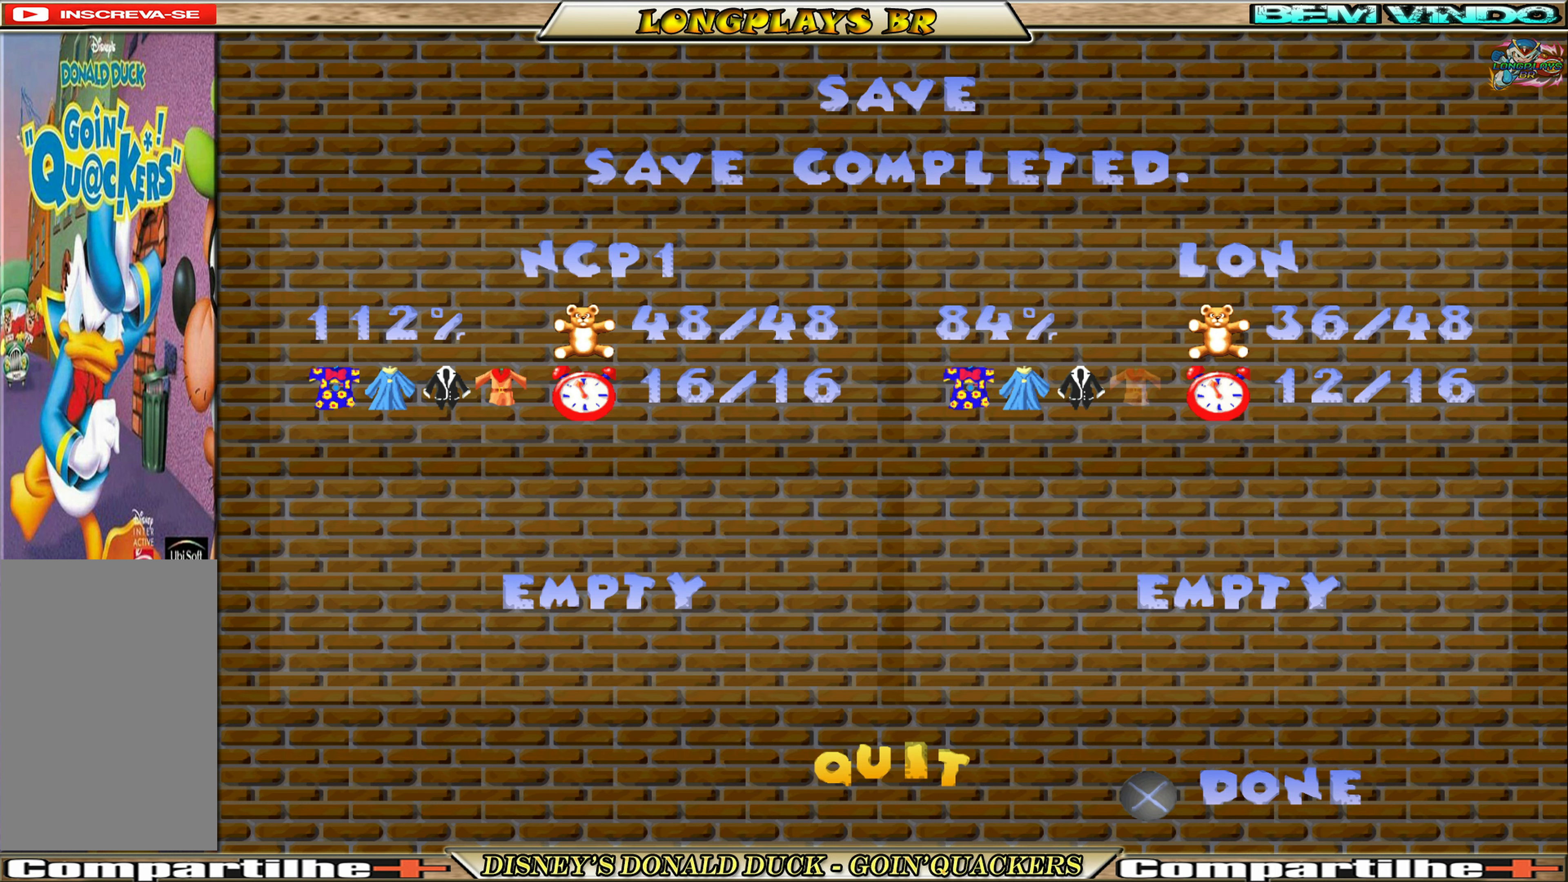
{"buttons": [], "left_stick": "center", "events": [[234, "A", "down"], [317, "A", "up"]]}
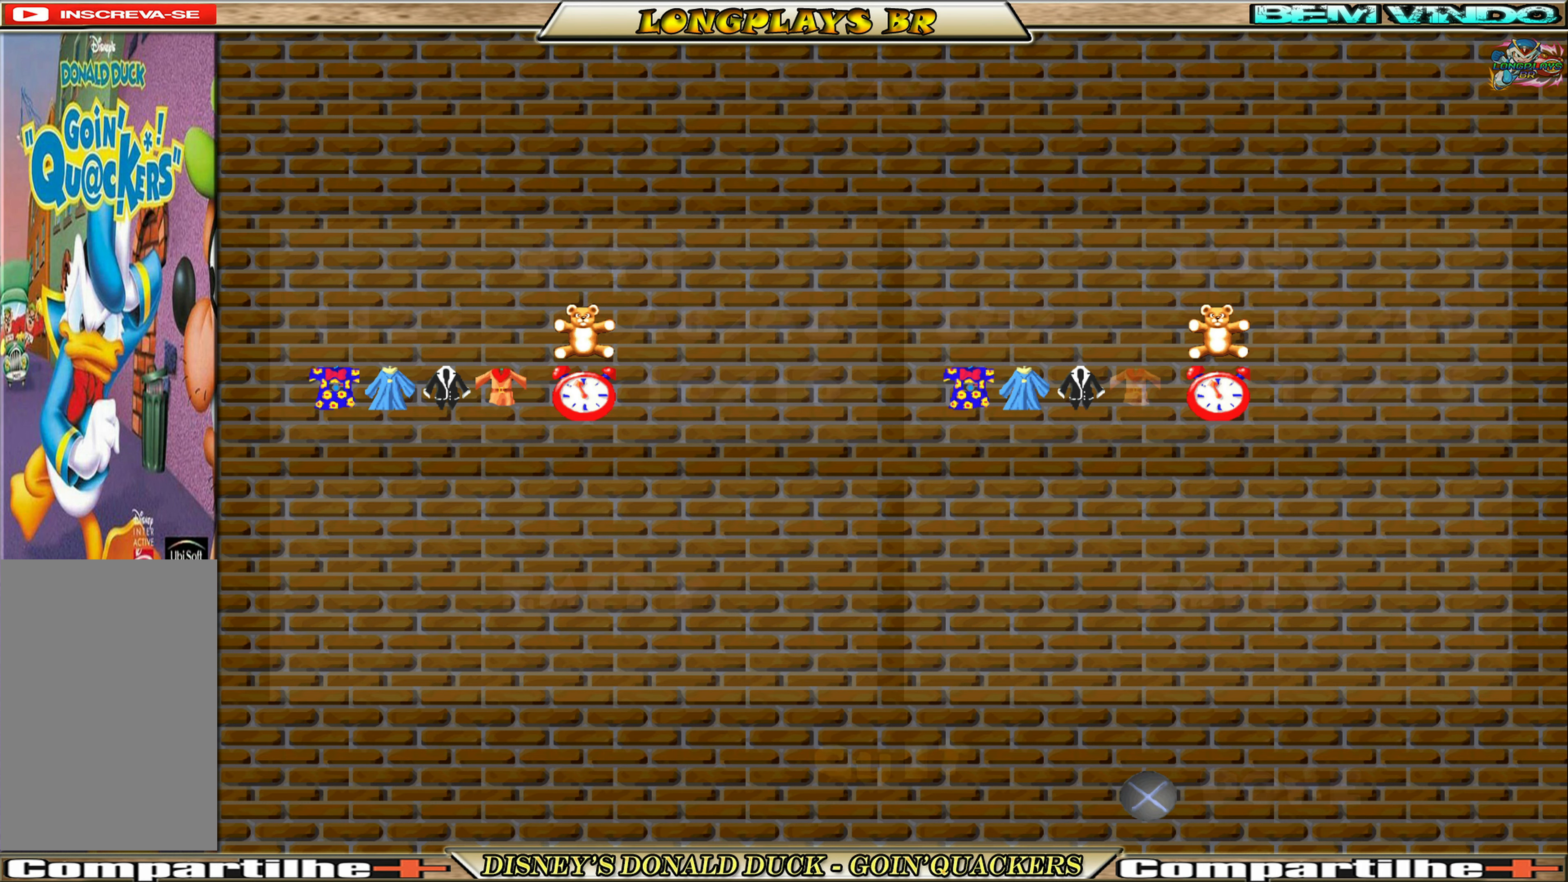
{"buttons": [], "left_stick": "center", "events": []}
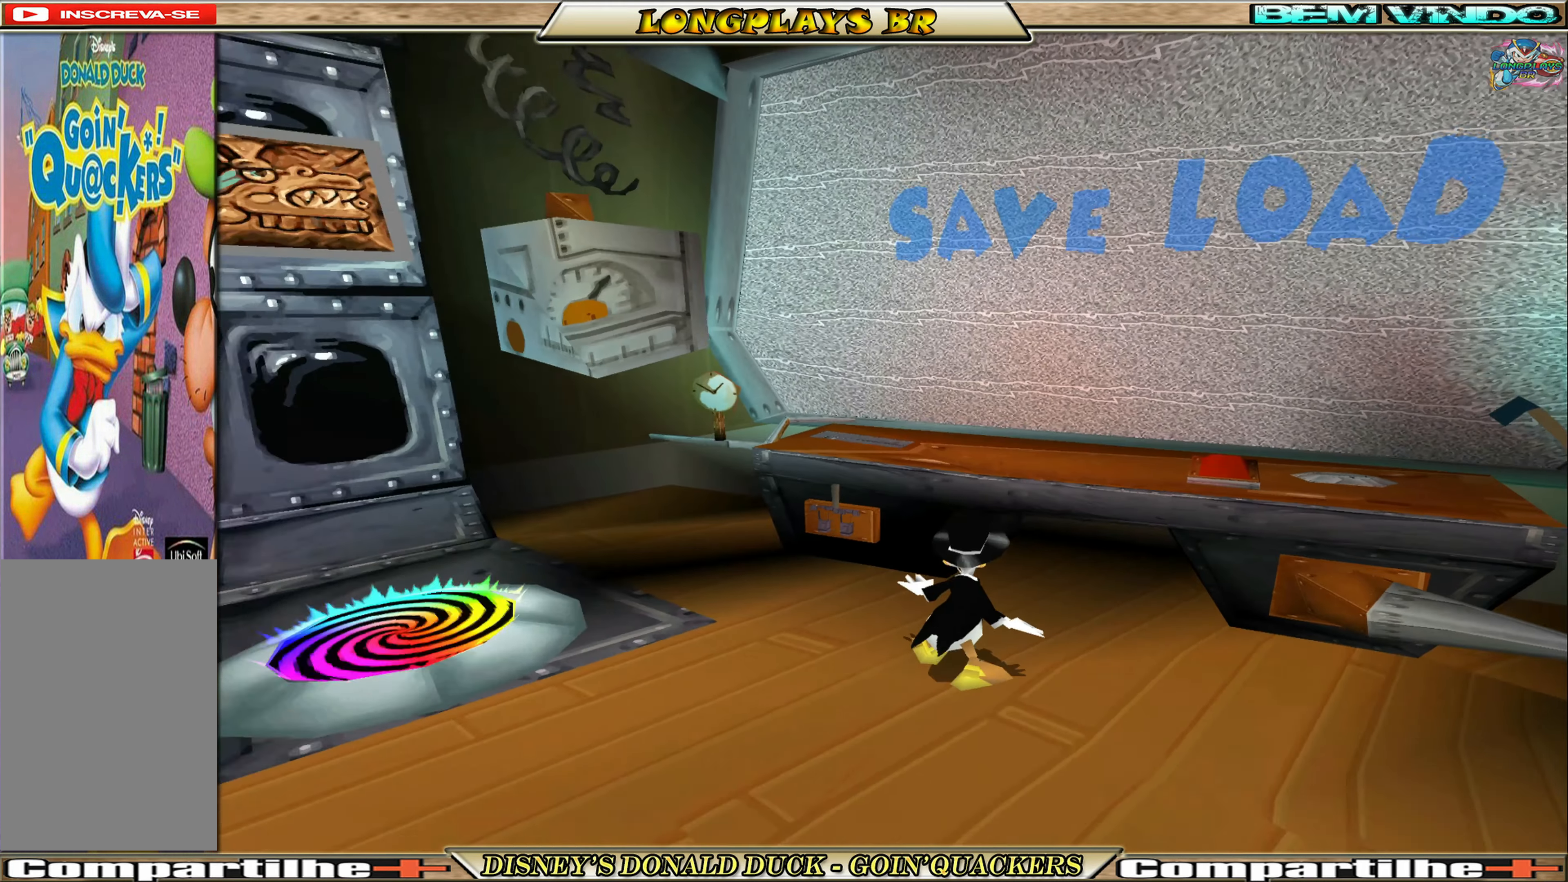
{"buttons": ["DPAD_DOWN"], "left_stick": "center", "events": [[467, "DPAD_DOWN", "down"]]}